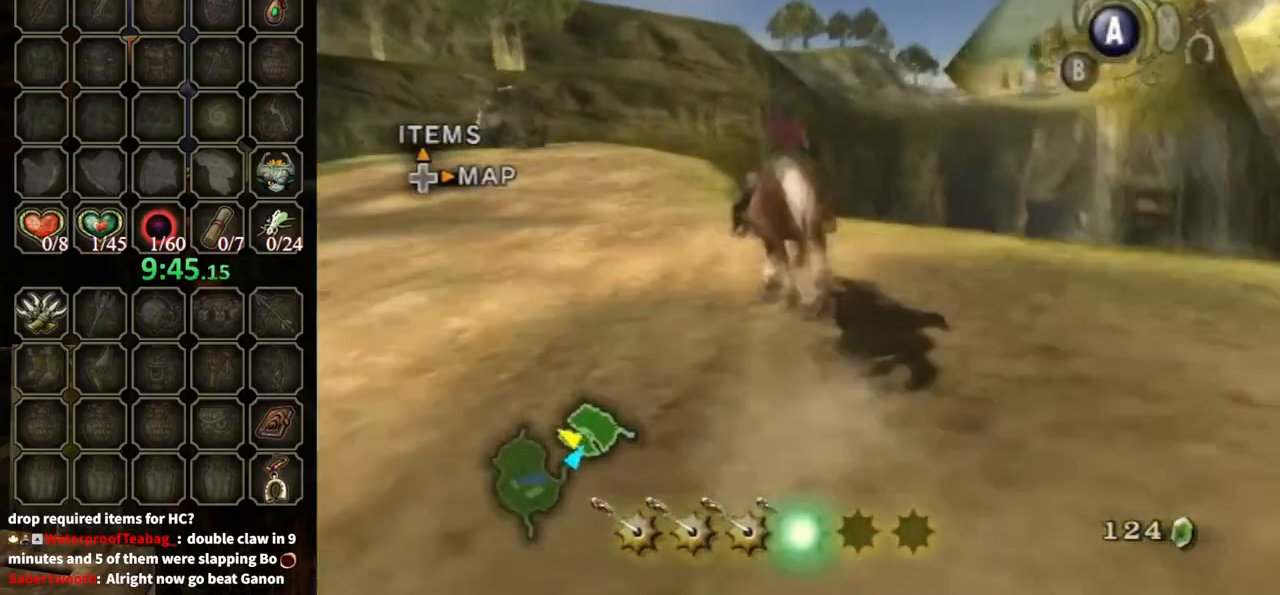
Gameplay with a controller (Nintendo layout); each line is a JSON object with the inputs held at the frame after it. "events" lists button and stick changes between this image and that frame as [ms after this image, input, new state], when the widget could be followed in between. Not read: L3 R3.
{"buttons": [], "left_stick": "down", "right_stick": "center", "events": [[467, "left_stick", "down"]]}
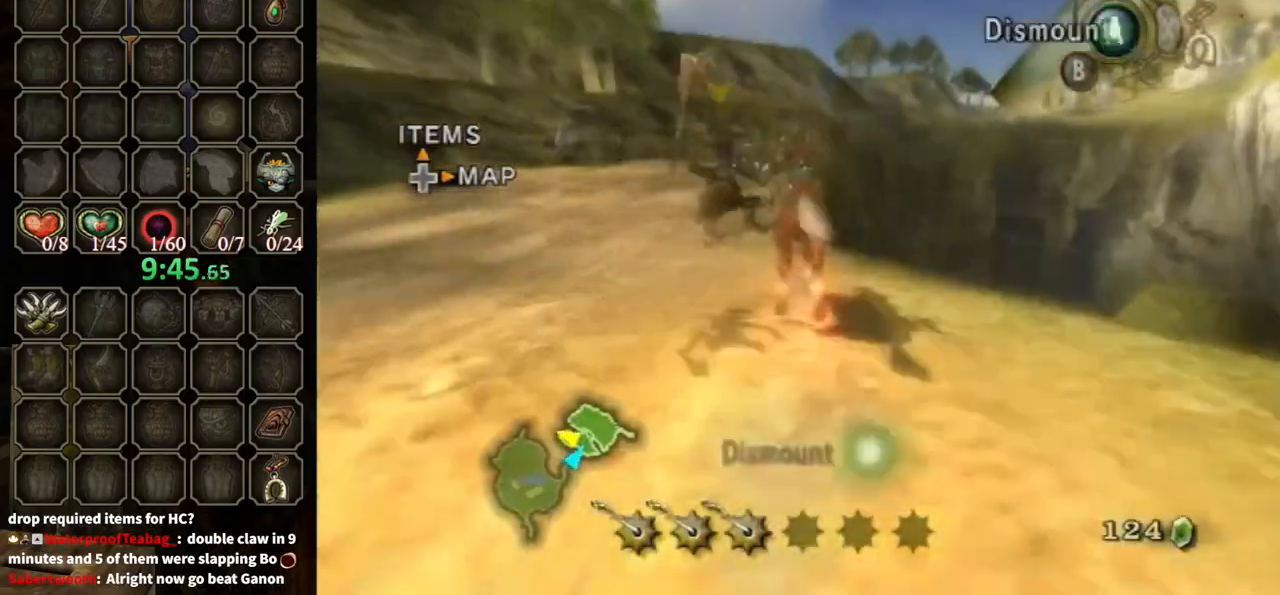
{"buttons": [], "left_stick": "down-right", "right_stick": "center", "events": [[67, "R1", "down"], [100, "A", "down"], [233, "A", "up"], [333, "R1", "up"], [400, "left_stick", "down-right"]]}
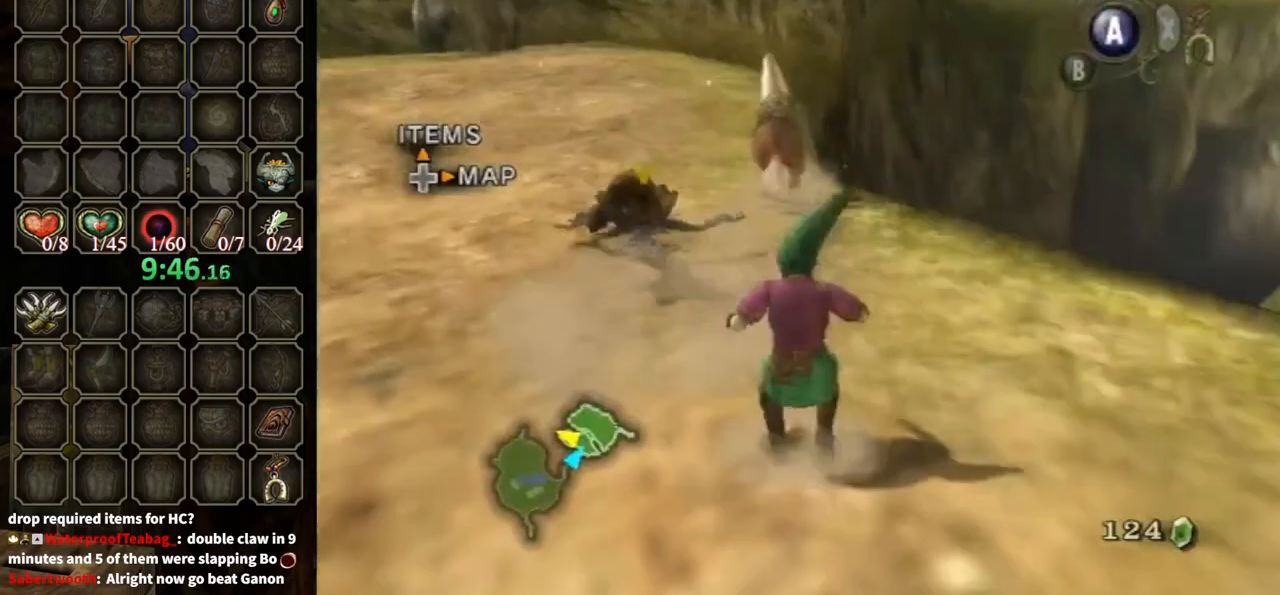
{"buttons": [], "left_stick": "up-right", "right_stick": "center", "events": [[133, "right_stick", "left"], [167, "left_stick", "up-right"], [367, "right_stick", "center"]]}
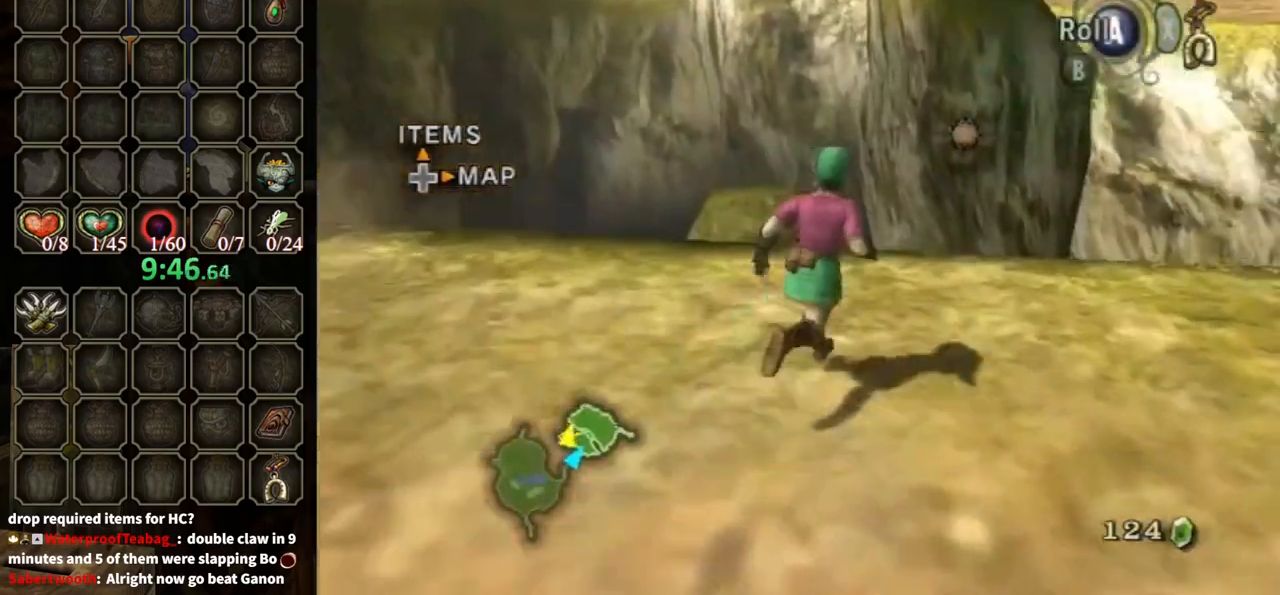
{"buttons": [], "left_stick": "up", "right_stick": "center", "events": [[333, "left_stick", "up"]]}
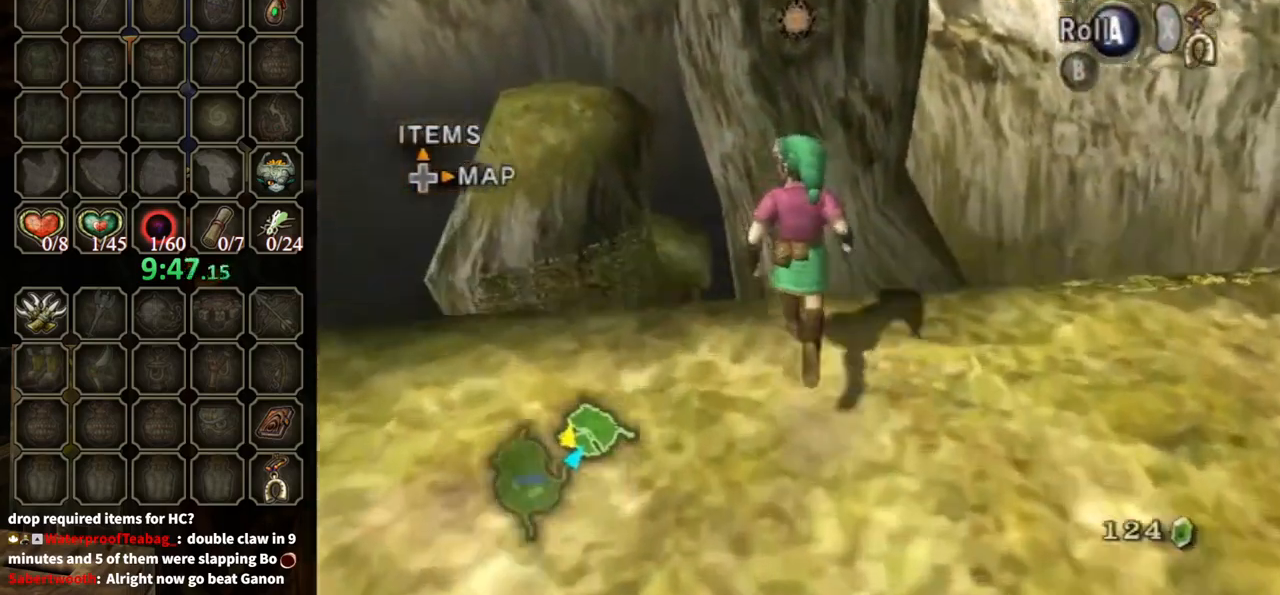
{"buttons": [], "left_stick": "center", "right_stick": "center", "events": [[67, "right_stick", "up"], [100, "left_stick", "center"], [133, "right_stick", "center"], [400, "DPAD_UP", "down"], [500, "DPAD_UP", "up"]]}
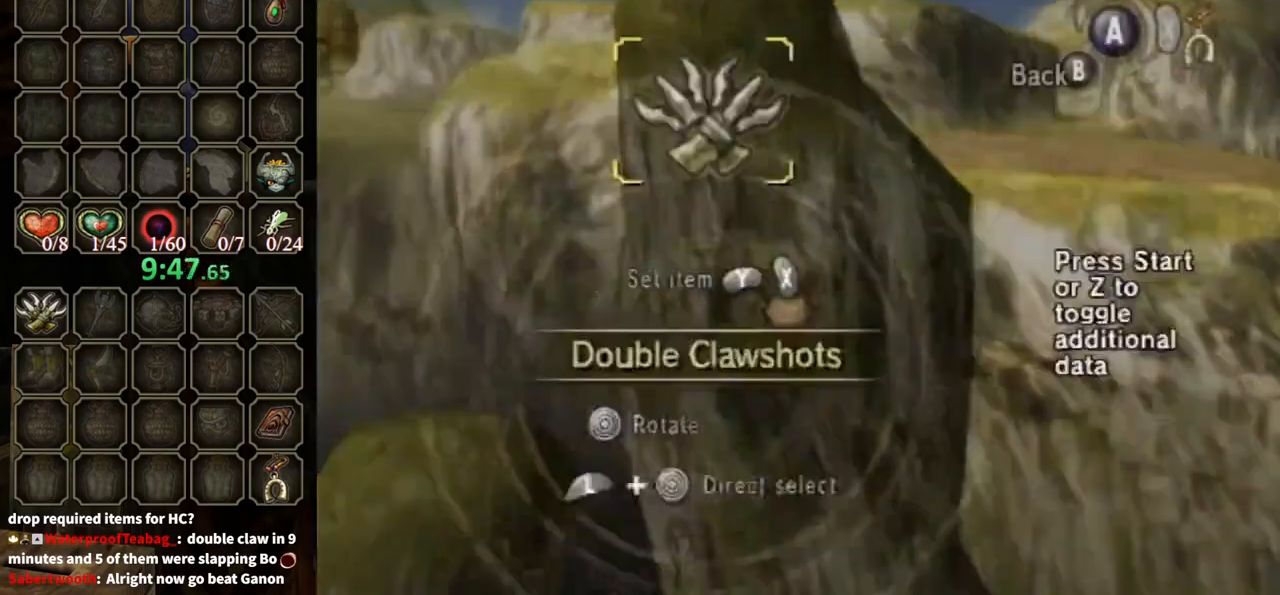
{"buttons": ["B"], "left_stick": "center", "right_stick": "center", "events": [[133, "Y", "down"], [267, "Y", "up"], [300, "Y", "down"], [367, "Y", "up"], [433, "B", "down"]]}
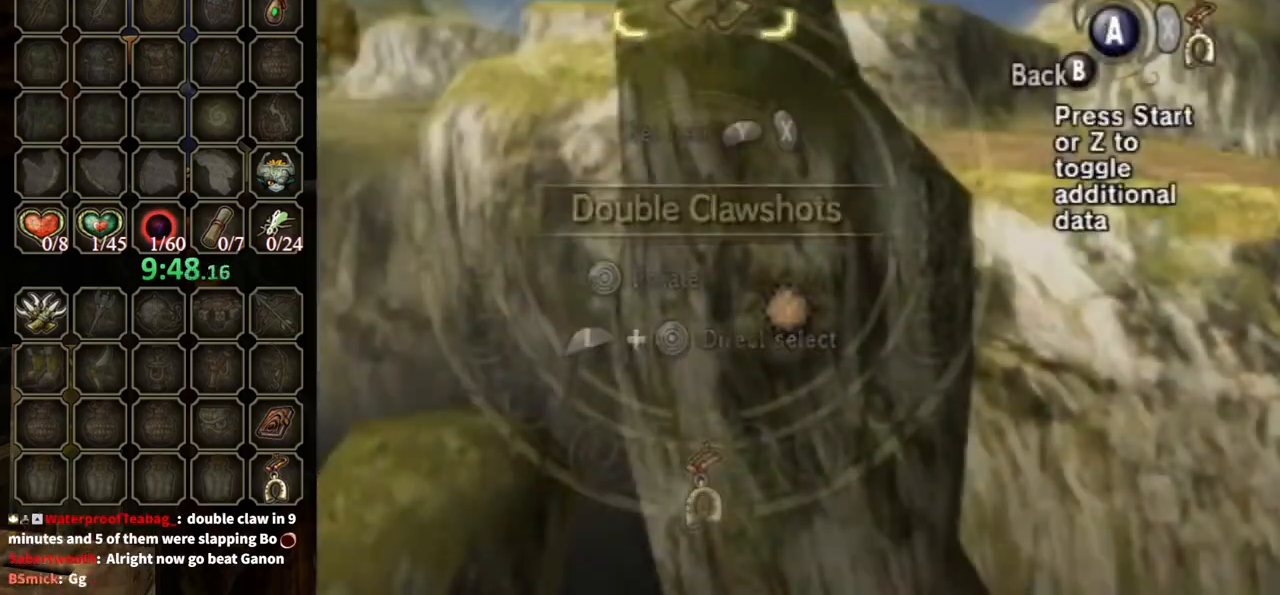
{"buttons": ["Y"], "left_stick": "center", "right_stick": "center", "events": [[100, "B", "up"], [100, "left_stick", "up"], [267, "left_stick", "center"], [300, "Y", "down"]]}
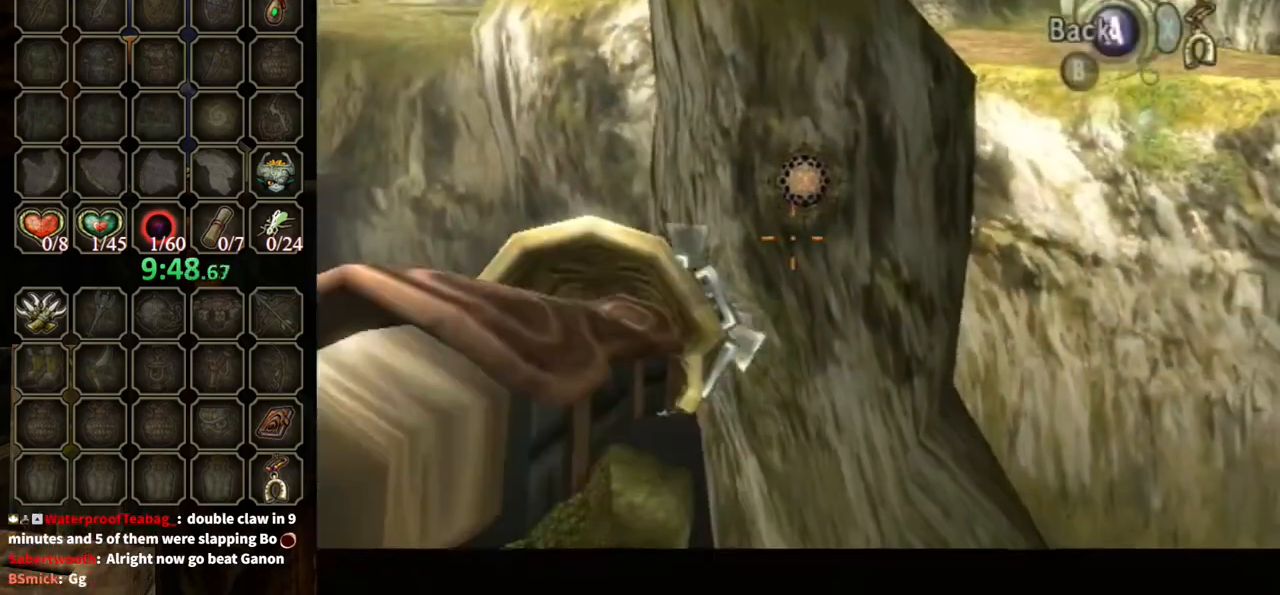
{"buttons": ["Y"], "left_stick": "down", "right_stick": "center", "events": [[100, "left_stick", "down"], [267, "left_stick", "center"], [367, "left_stick", "down"]]}
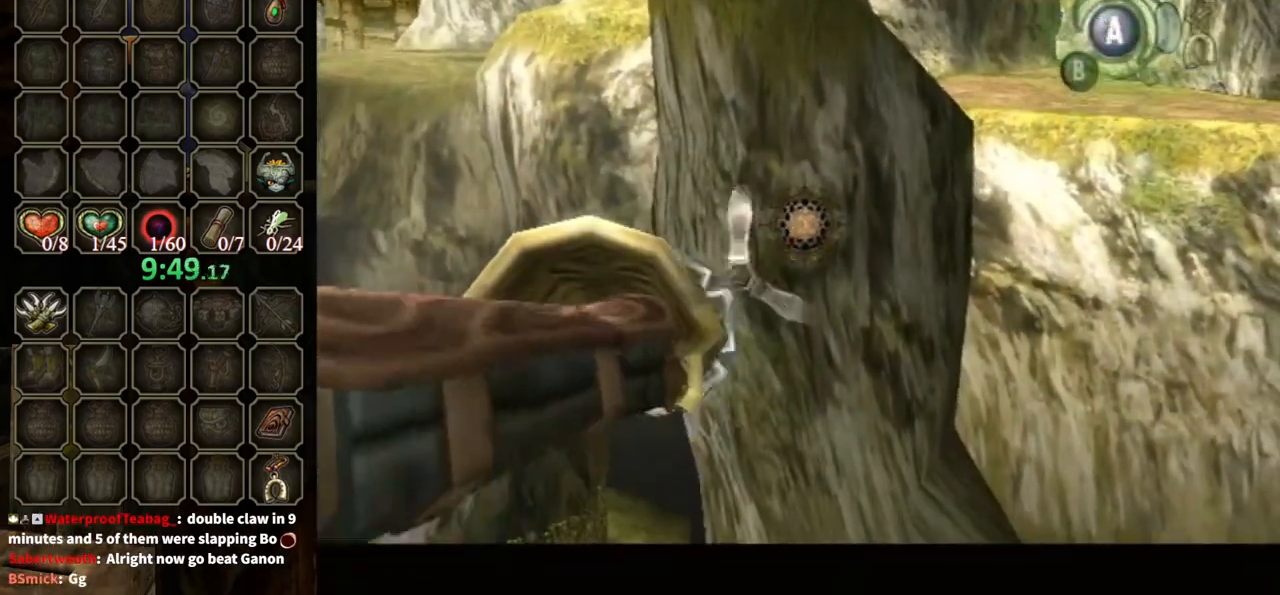
{"buttons": [], "left_stick": "center", "right_stick": "center", "events": [[33, "Y", "up"], [33, "left_stick", "center"], [167, "Y", "down"], [300, "Y", "up"]]}
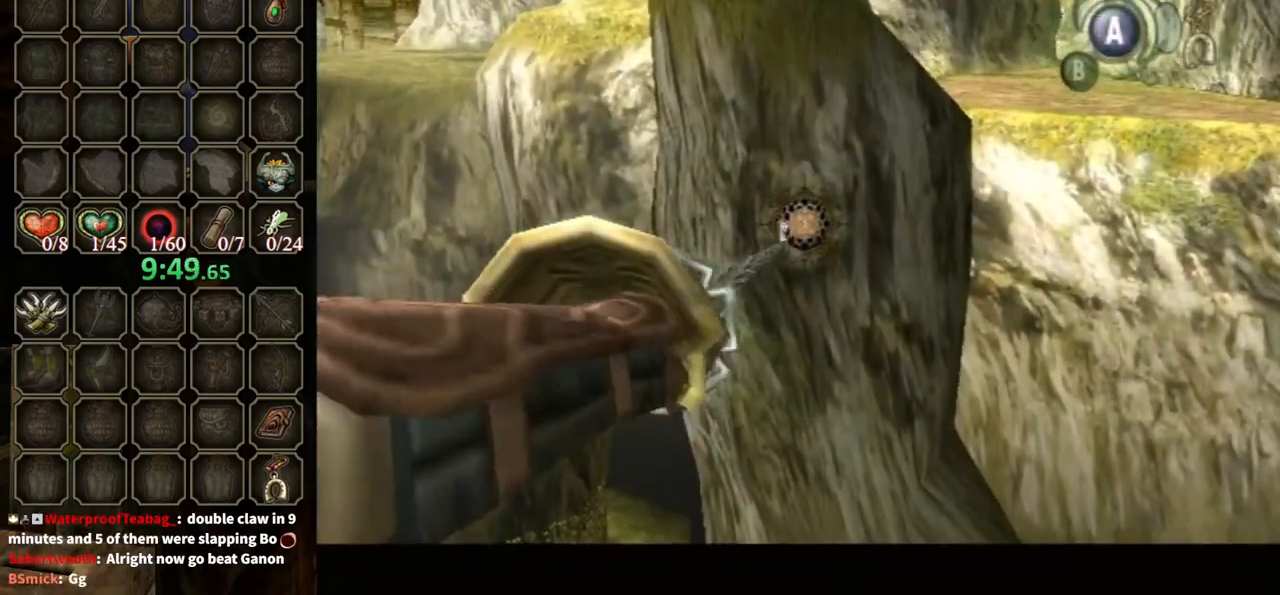
{"buttons": [], "left_stick": "center", "right_stick": "center", "events": []}
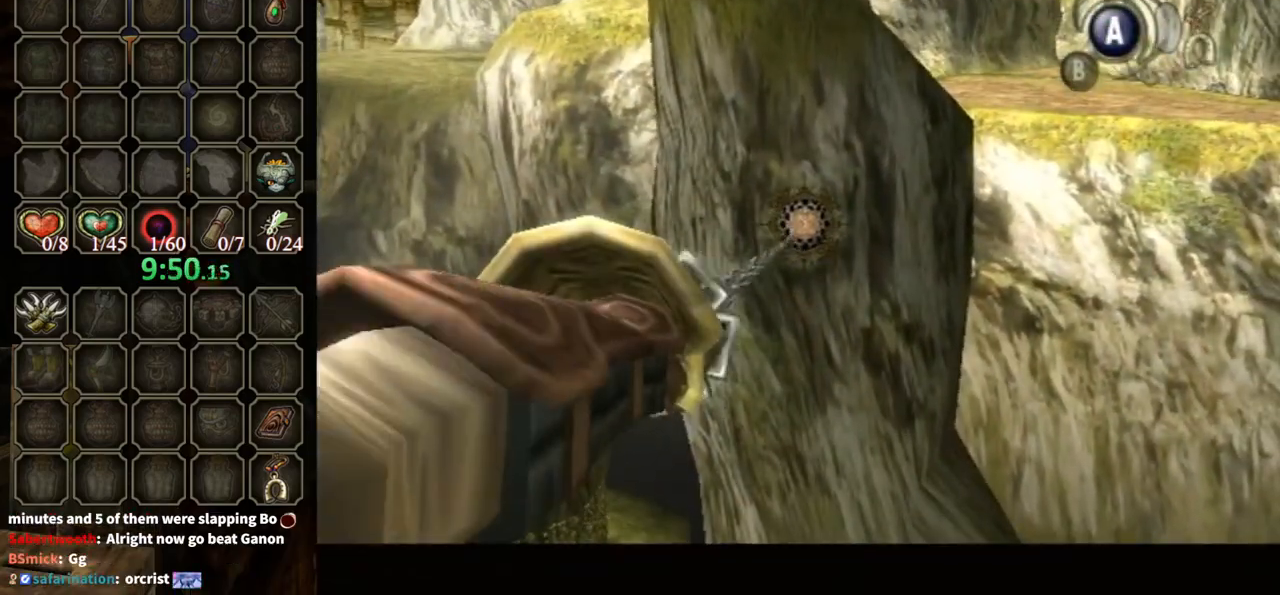
{"buttons": ["Y"], "left_stick": "center", "right_stick": "center", "events": [[367, "Y", "down"]]}
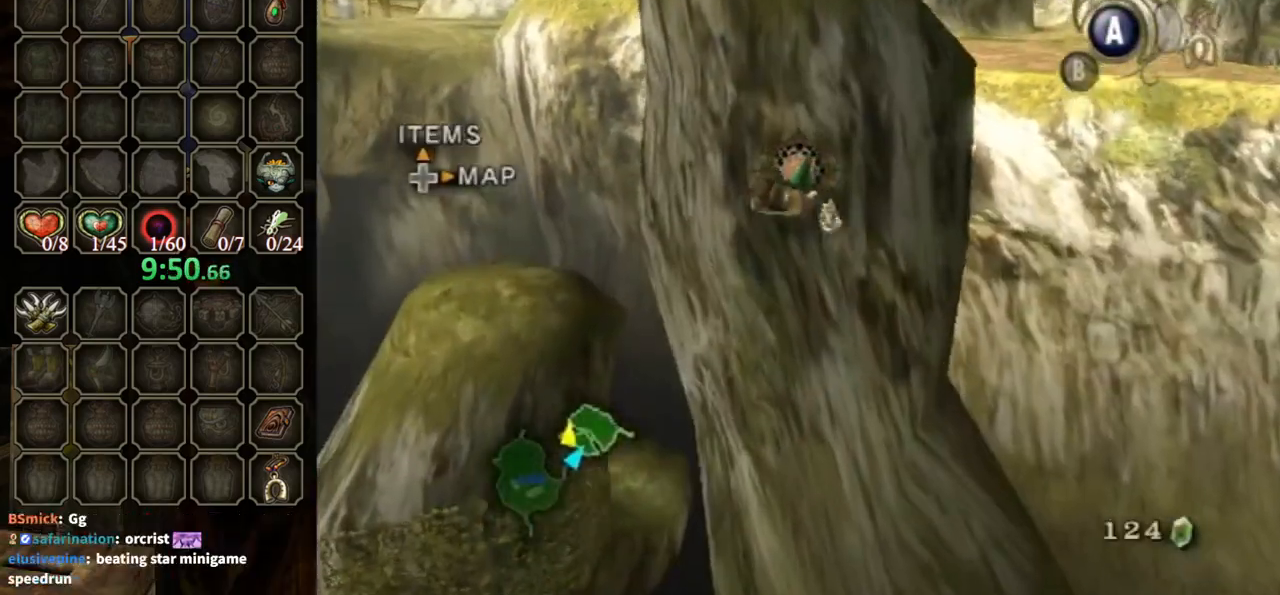
{"buttons": ["Y"], "left_stick": "center", "right_stick": "center", "events": []}
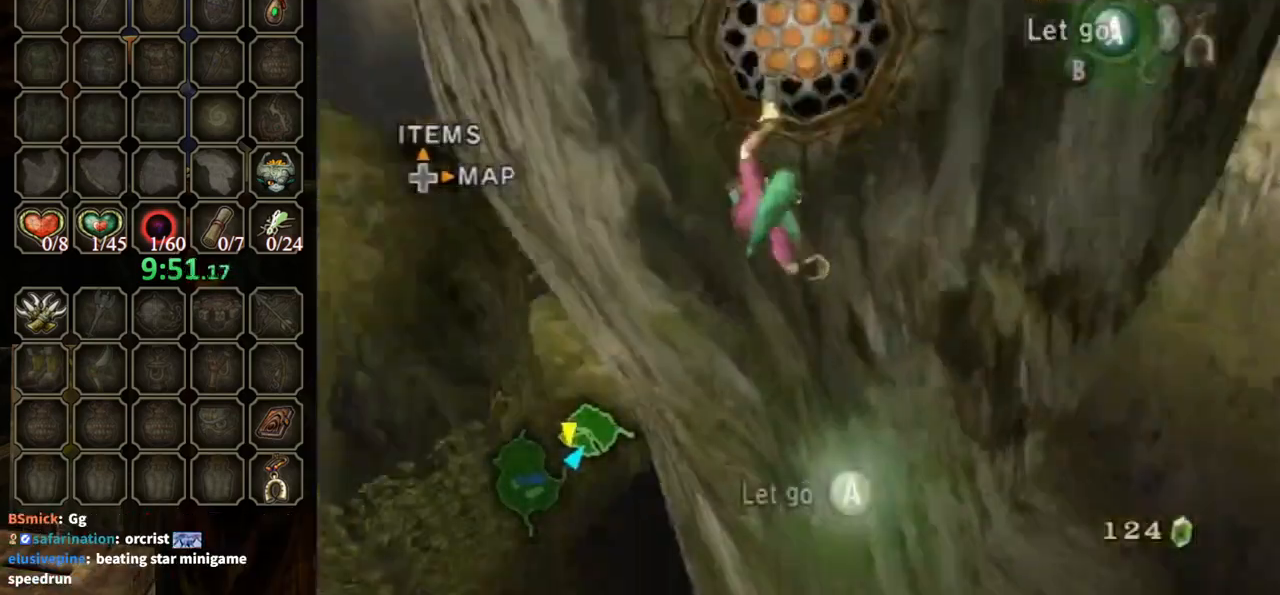
{"buttons": ["Y"], "left_stick": "up-right", "right_stick": "center", "events": [[133, "L1", "down"], [400, "L1", "up"], [400, "left_stick", "up-right"]]}
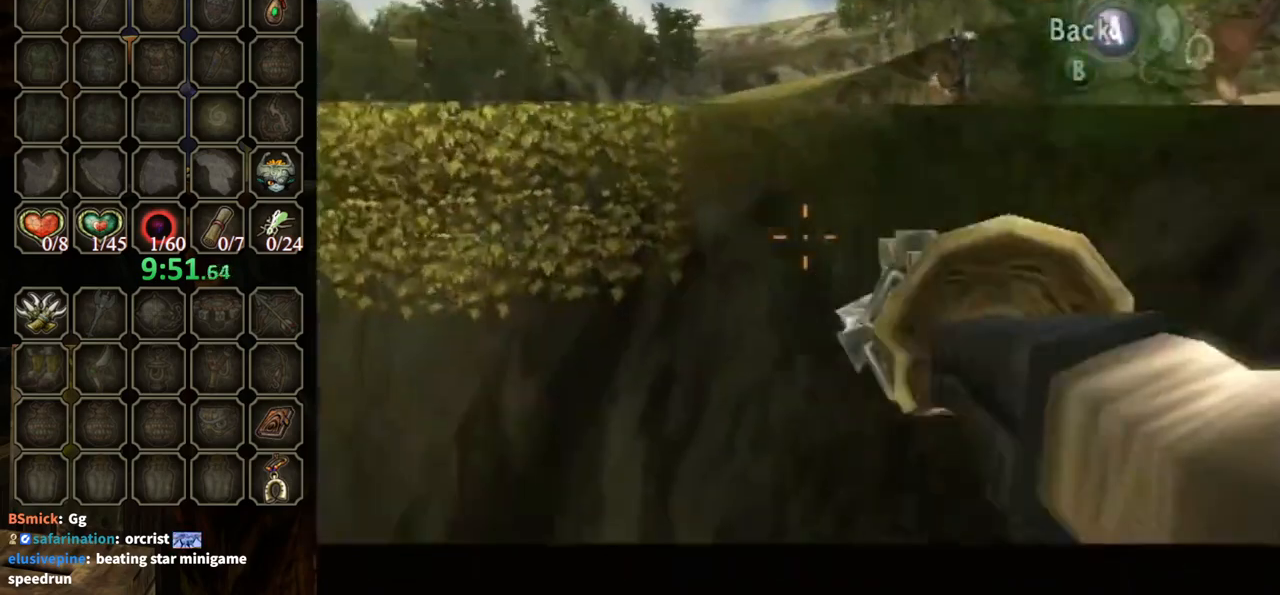
{"buttons": ["Y"], "left_stick": "up-right", "right_stick": "center", "events": []}
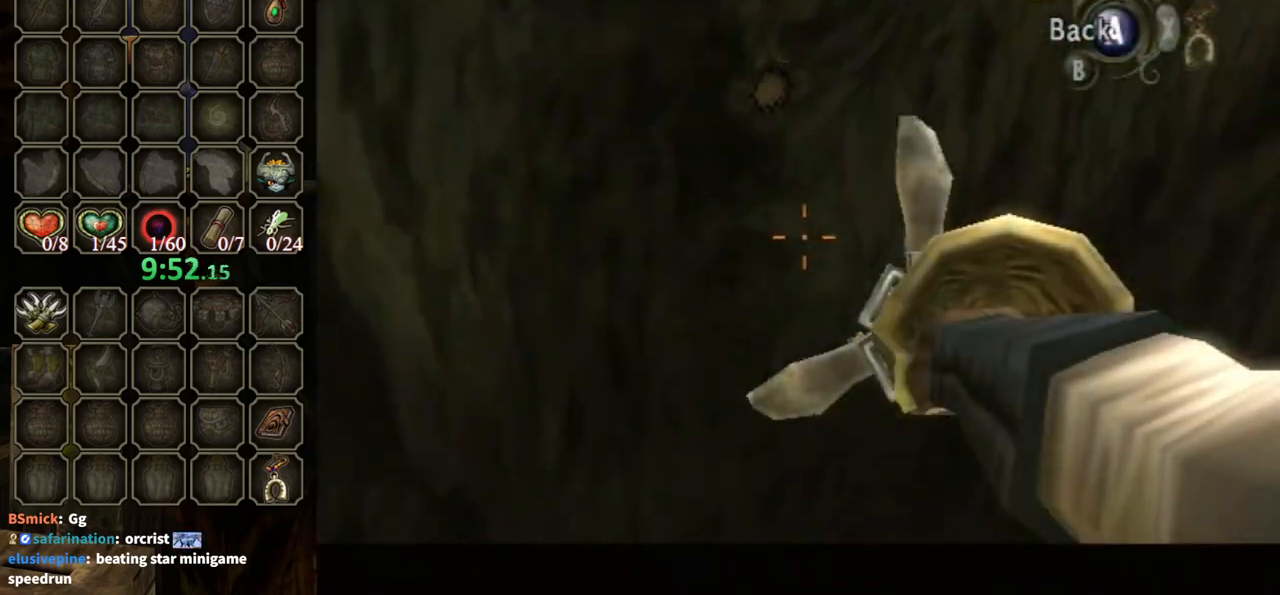
{"buttons": ["Y"], "left_stick": "down-left", "right_stick": "center", "events": [[67, "left_stick", "center"], [133, "left_stick", "down"], [400, "left_stick", "down-left"]]}
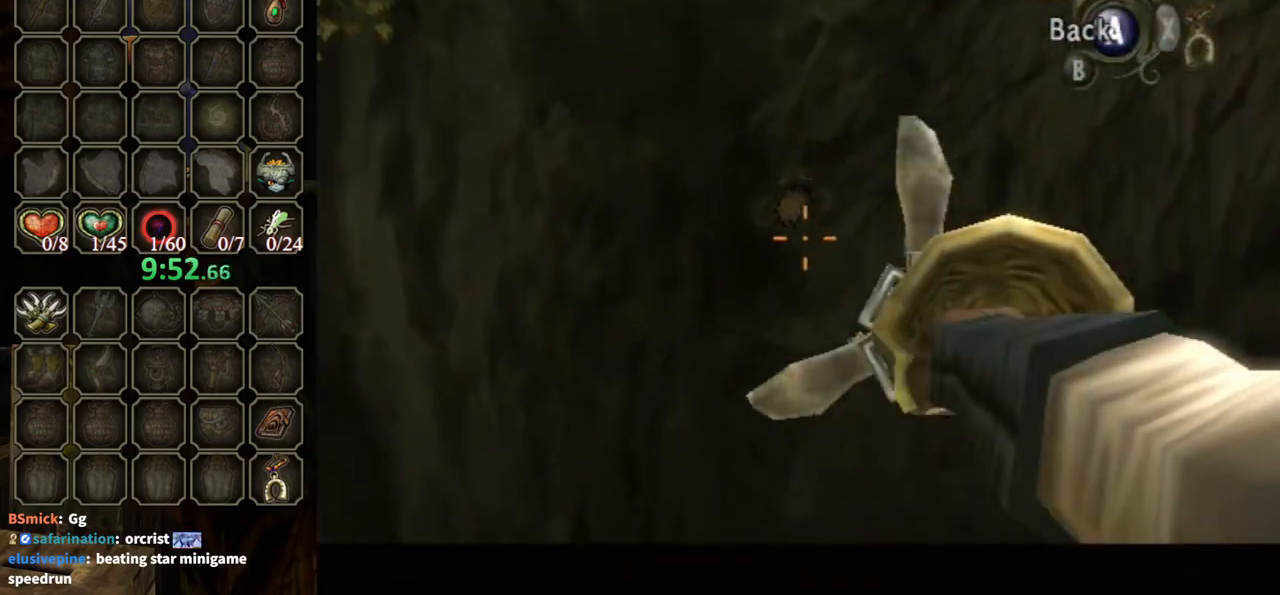
{"buttons": [], "left_stick": "center", "right_stick": "center", "events": [[233, "Y", "up"], [267, "left_stick", "center"]]}
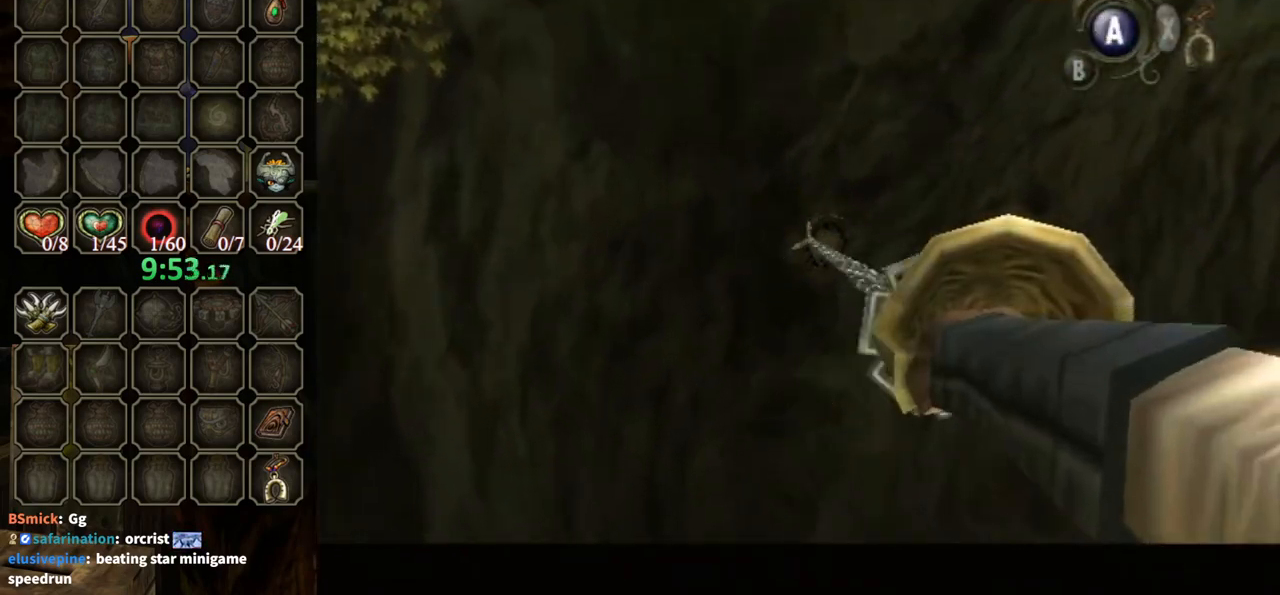
{"buttons": [], "left_stick": "center", "right_stick": "center", "events": []}
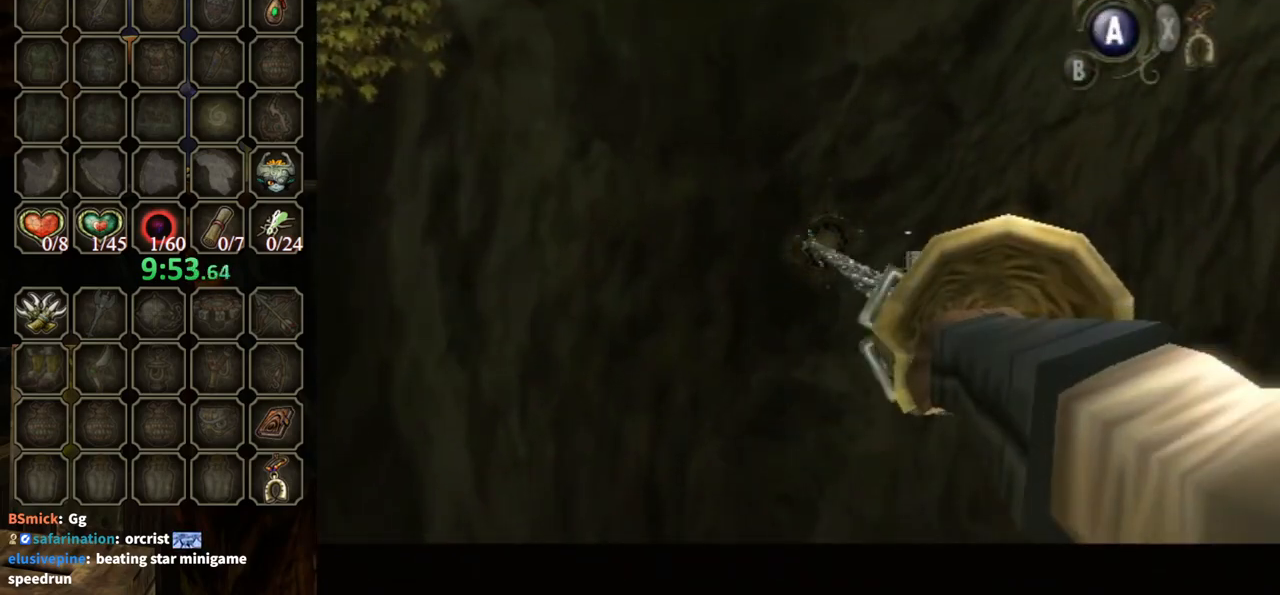
{"buttons": ["Y"], "left_stick": "up-right", "right_stick": "center", "events": [[267, "Y", "down"], [400, "left_stick", "up-right"]]}
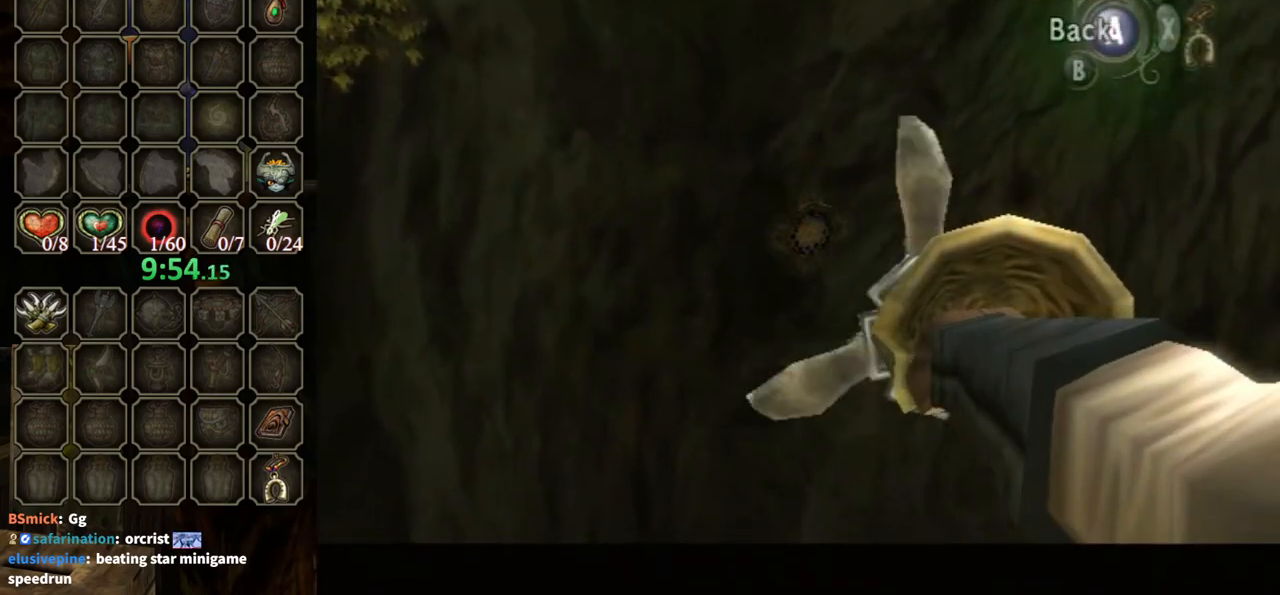
{"buttons": [], "left_stick": "center", "right_stick": "center", "events": [[33, "Y", "up"], [67, "left_stick", "center"]]}
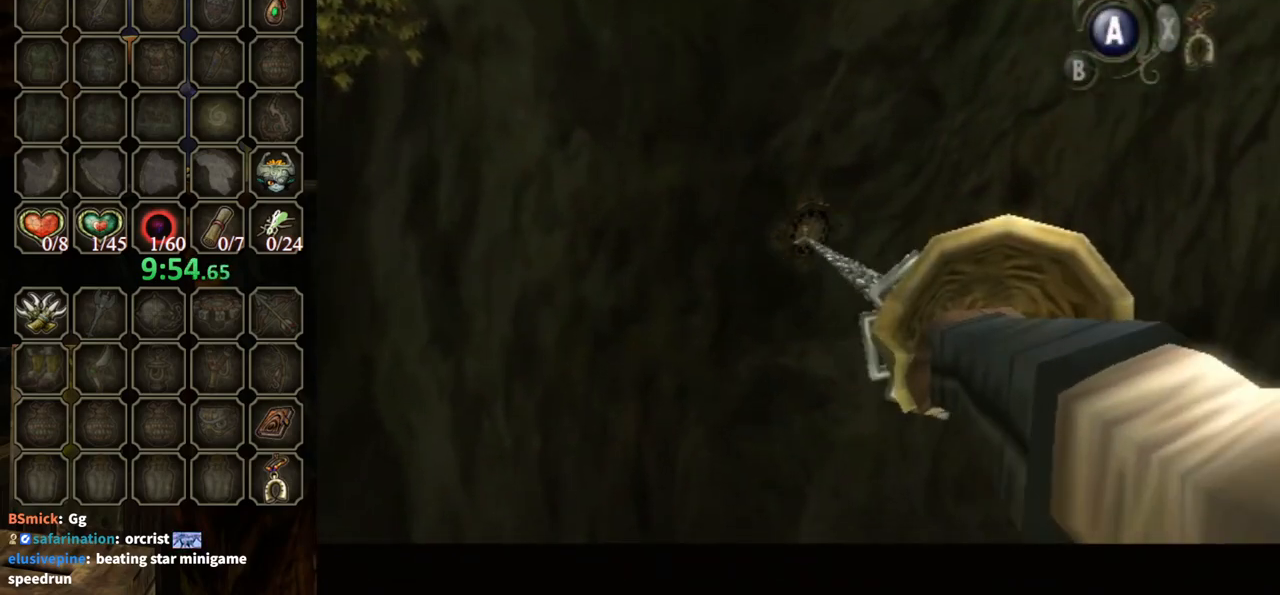
{"buttons": [], "left_stick": "center", "right_stick": "center", "events": []}
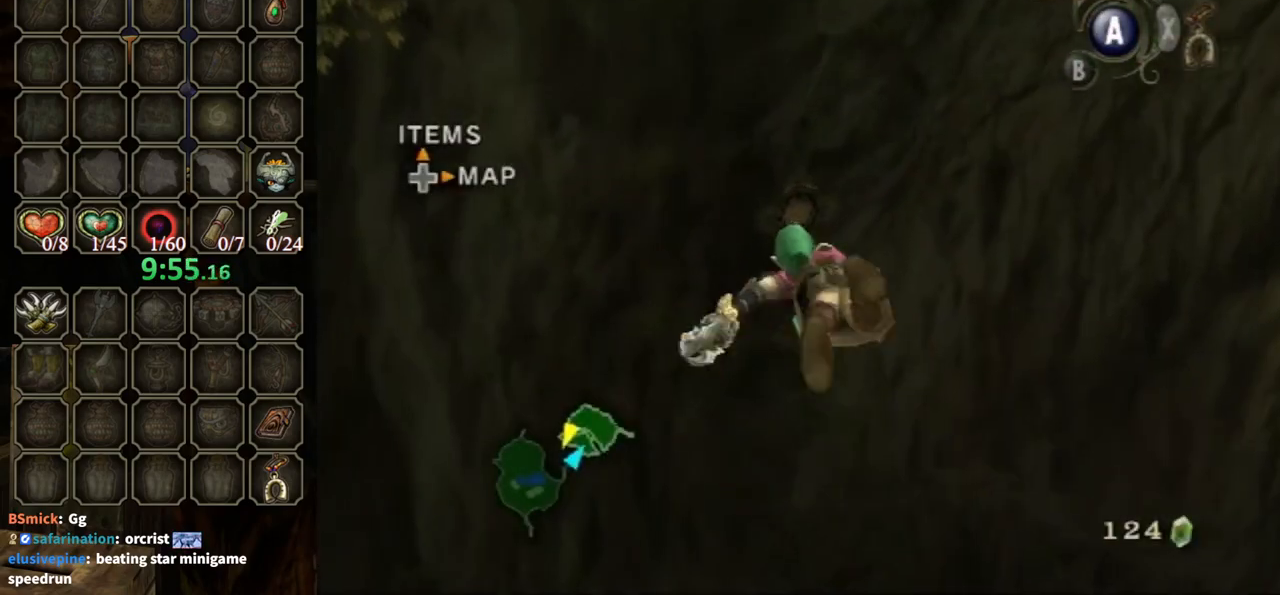
{"buttons": ["Y"], "left_stick": "center", "right_stick": "center", "events": [[67, "Y", "down"]]}
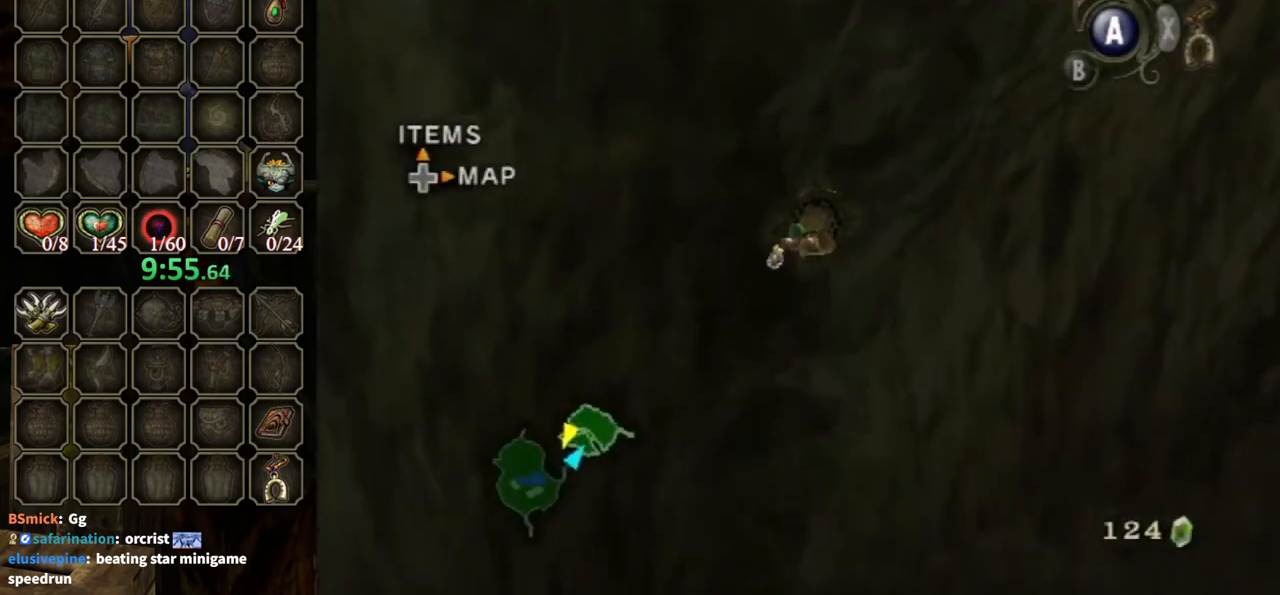
{"buttons": ["Y", "L1"], "left_stick": "center", "right_stick": "center", "events": [[267, "L1", "down"]]}
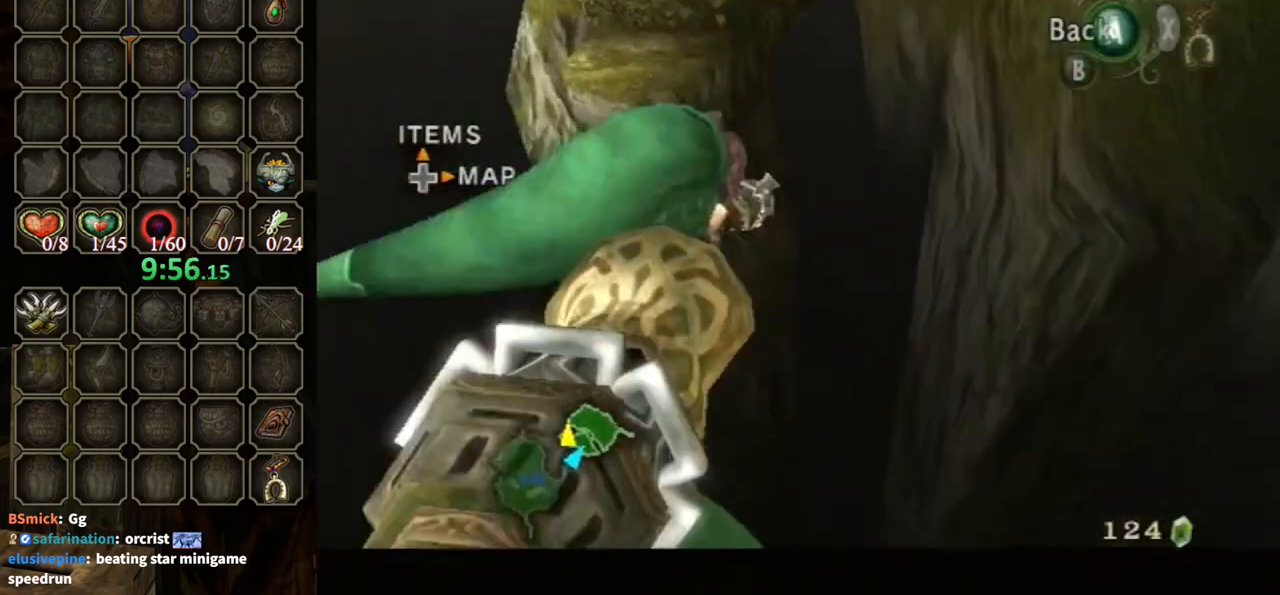
{"buttons": ["Y"], "left_stick": "up-left", "right_stick": "center", "events": [[167, "L1", "up"], [200, "left_stick", "up-left"]]}
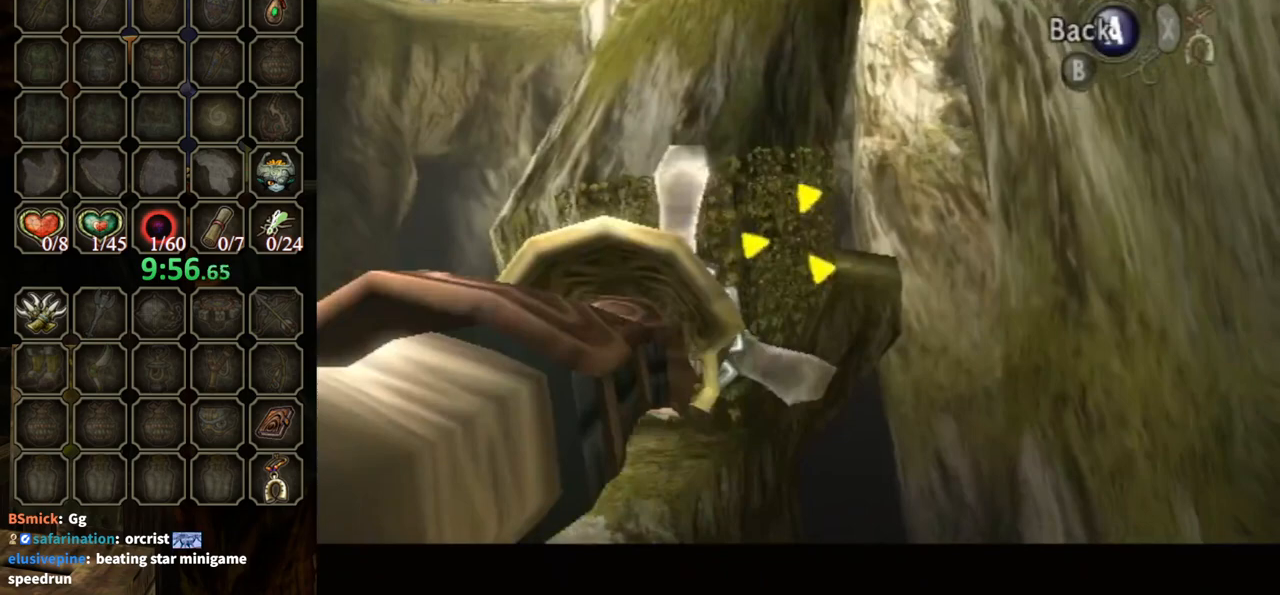
{"buttons": ["Y"], "left_stick": "down-right", "right_stick": "center", "events": [[267, "left_stick", "center"], [467, "left_stick", "down-right"]]}
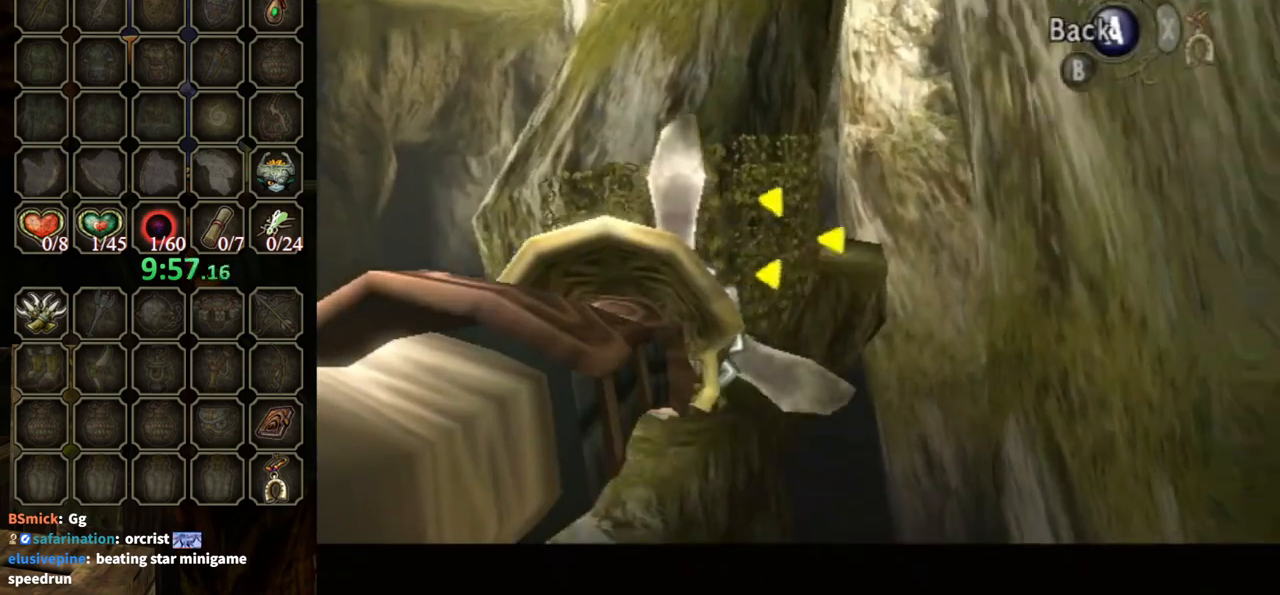
{"buttons": ["Y"], "left_stick": "down-left", "right_stick": "center", "events": [[133, "left_stick", "center"], [400, "left_stick", "down-left"]]}
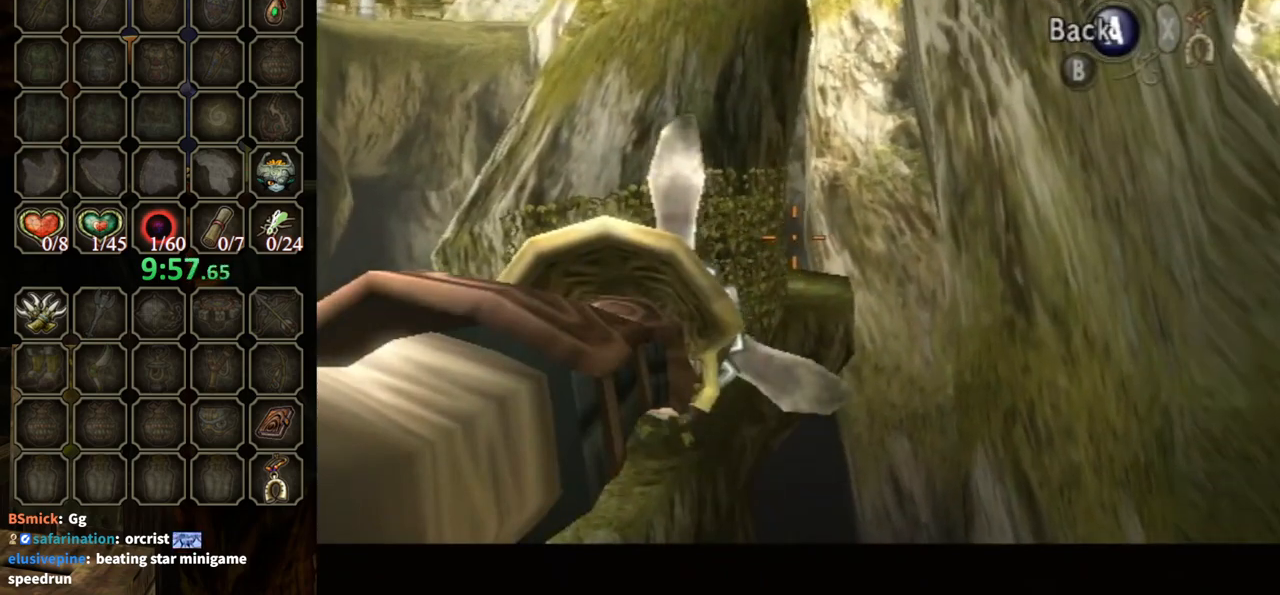
{"buttons": ["Y"], "left_stick": "down-left", "right_stick": "center", "events": []}
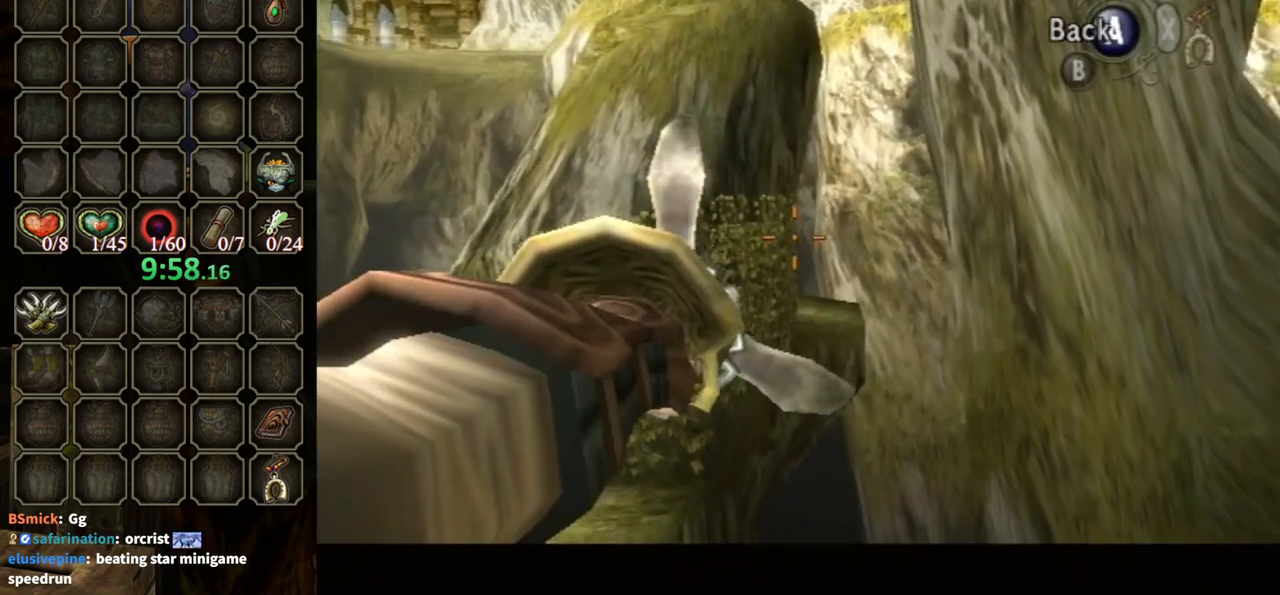
{"buttons": [], "left_stick": "center", "right_stick": "center", "events": [[167, "left_stick", "down"], [367, "left_stick", "center"], [400, "Y", "up"]]}
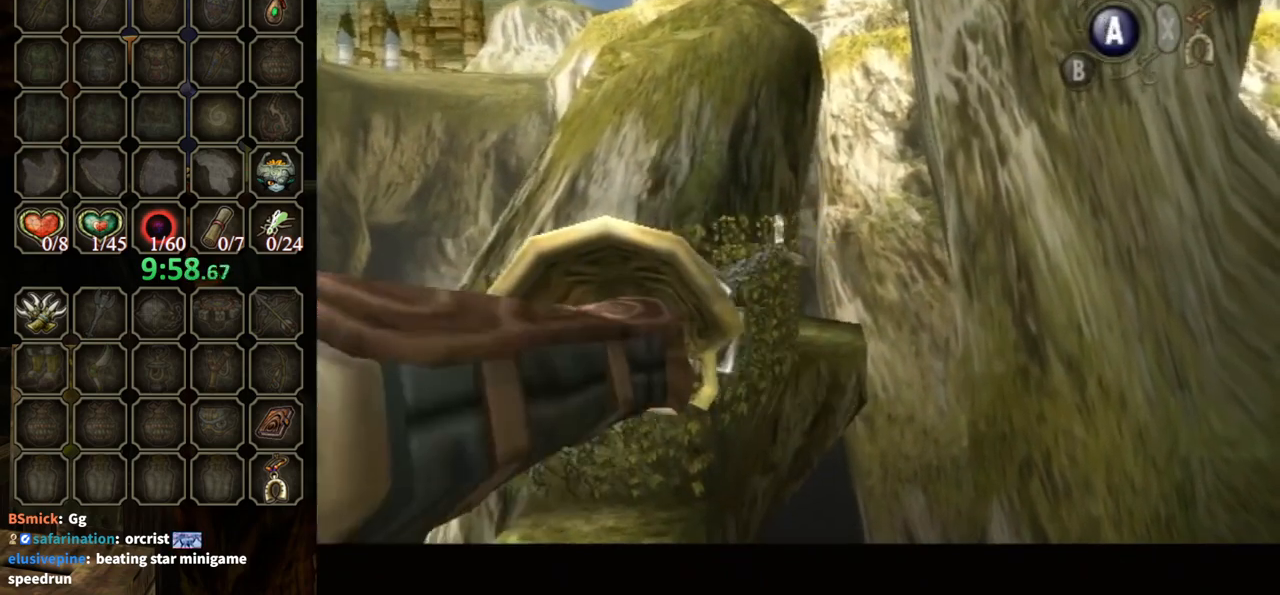
{"buttons": [], "left_stick": "center", "right_stick": "center", "events": []}
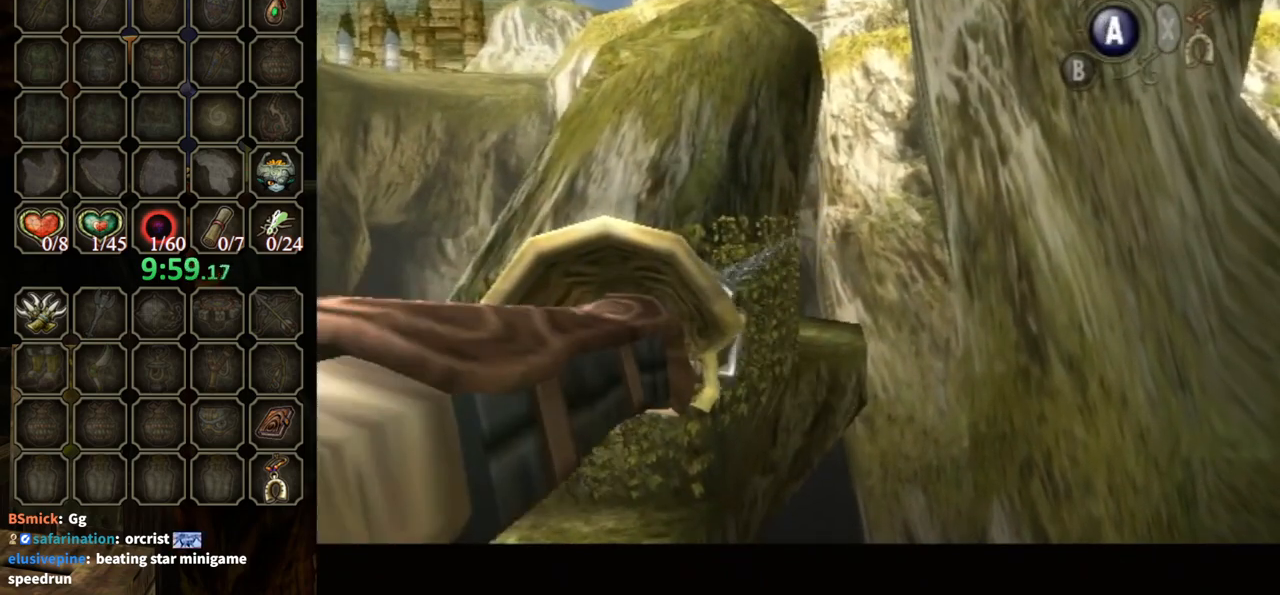
{"buttons": [], "left_stick": "center", "right_stick": "center", "events": []}